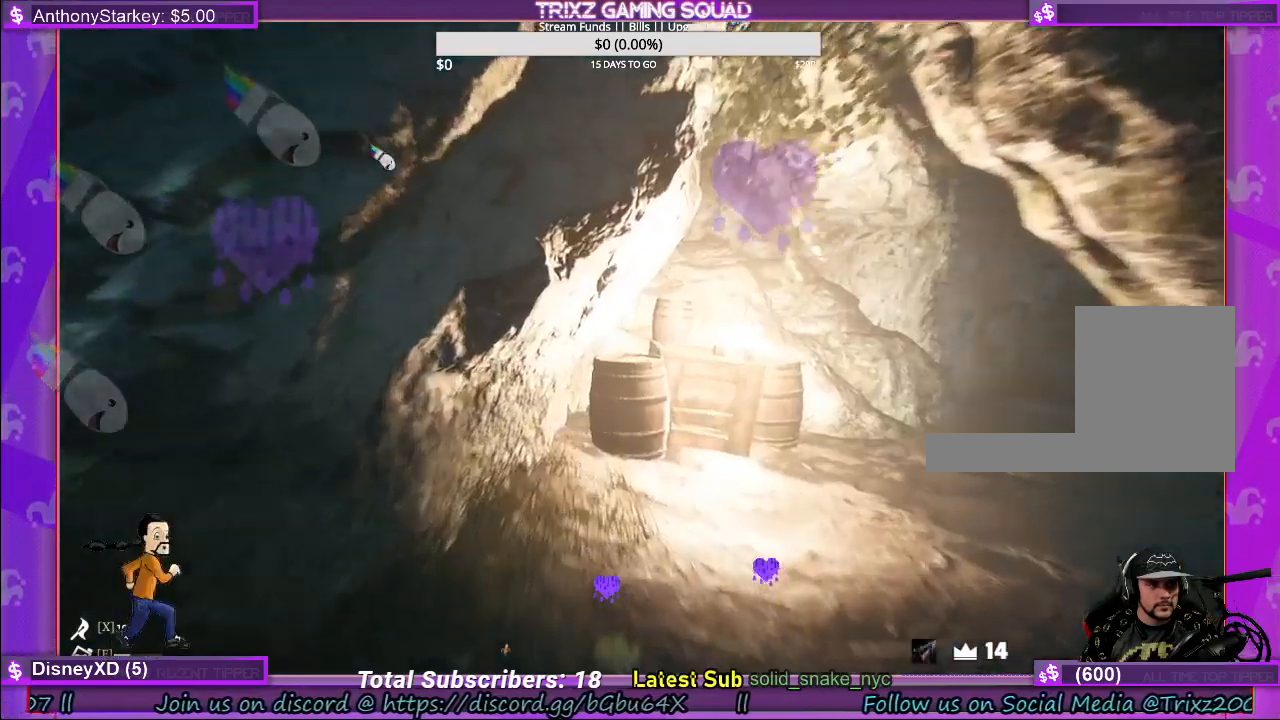
Gameplay with keyboard and mouse; each line is a JSON object with the keys and mouse buttons held at the frame after it. "events" lists presses ("down") and releases ("up") of "a", "ctrl", "d", "e", "f", "q", "r", "s", "shift", "space", "tab", "w", "mouse_left", "mouse_wheel" and "mouse_right" between this image and that frame as [ms after this image, input, new state], when the widget could be followed in between. "mouse_left", "mouse_wheel", "mouse_right" = the "left", "wheel", "right" buttons of the "mouse" list. No other keys are recorded. "wheel" means that the mouse wheel is clicked or scrolled. Mouse movement is not recorded.
{"keys": ["shift", "w"], "mouse": [], "events": [[134, "d", "down"], [250, "d", "up"]]}
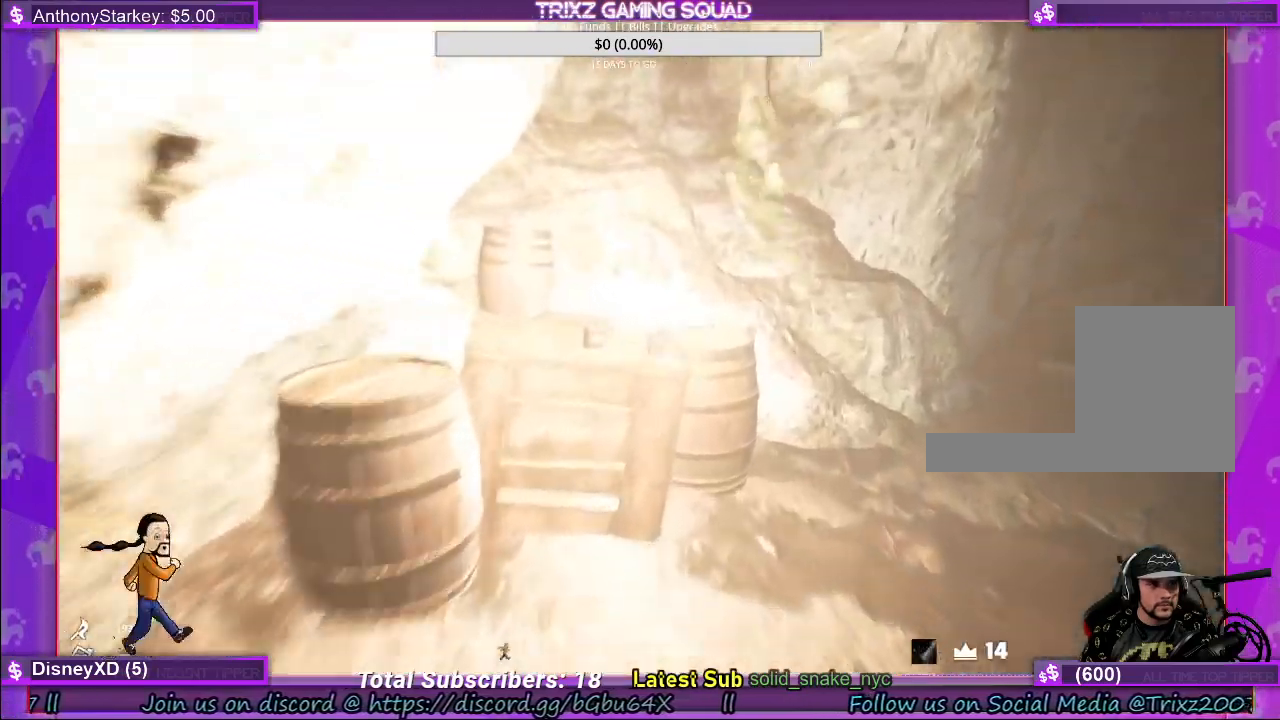
{"keys": [], "mouse": [], "events": [[200, "shift", "up"], [334, "w", "up"]]}
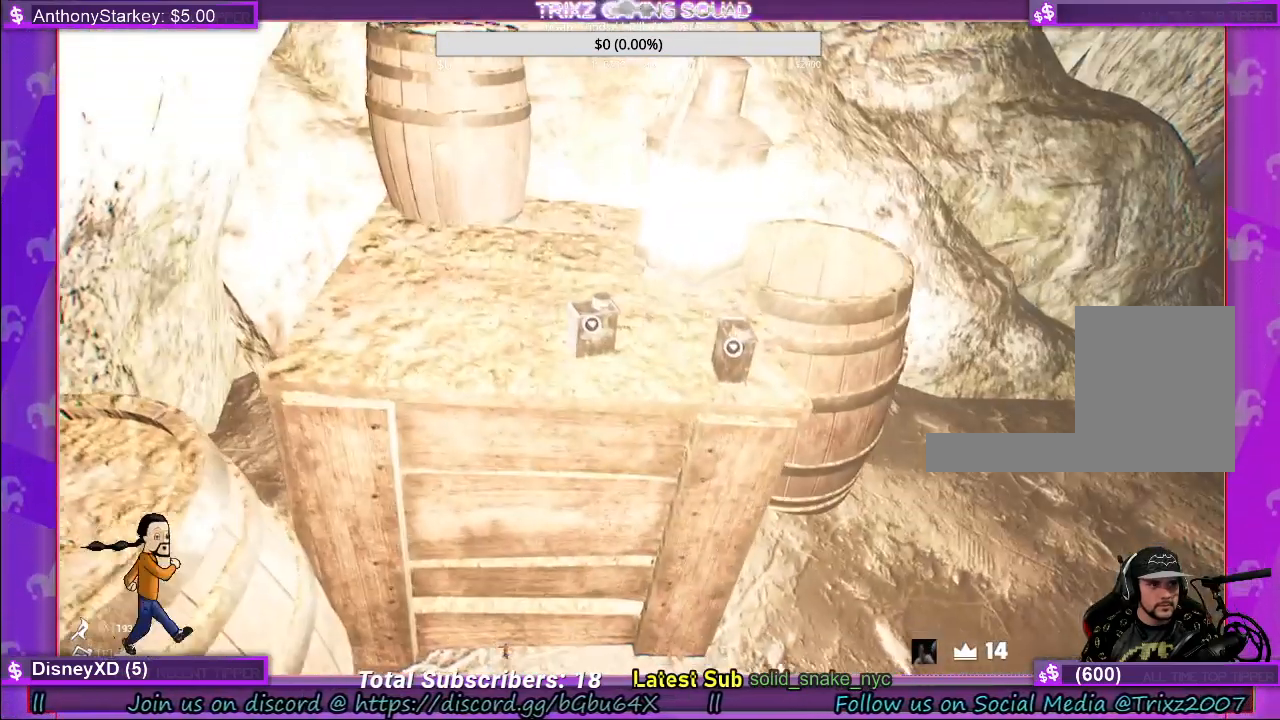
{"keys": [], "mouse": ["left"], "events": [[117, "mouse_left", "down"], [234, "mouse_left", "up"], [467, "mouse_left", "down"]]}
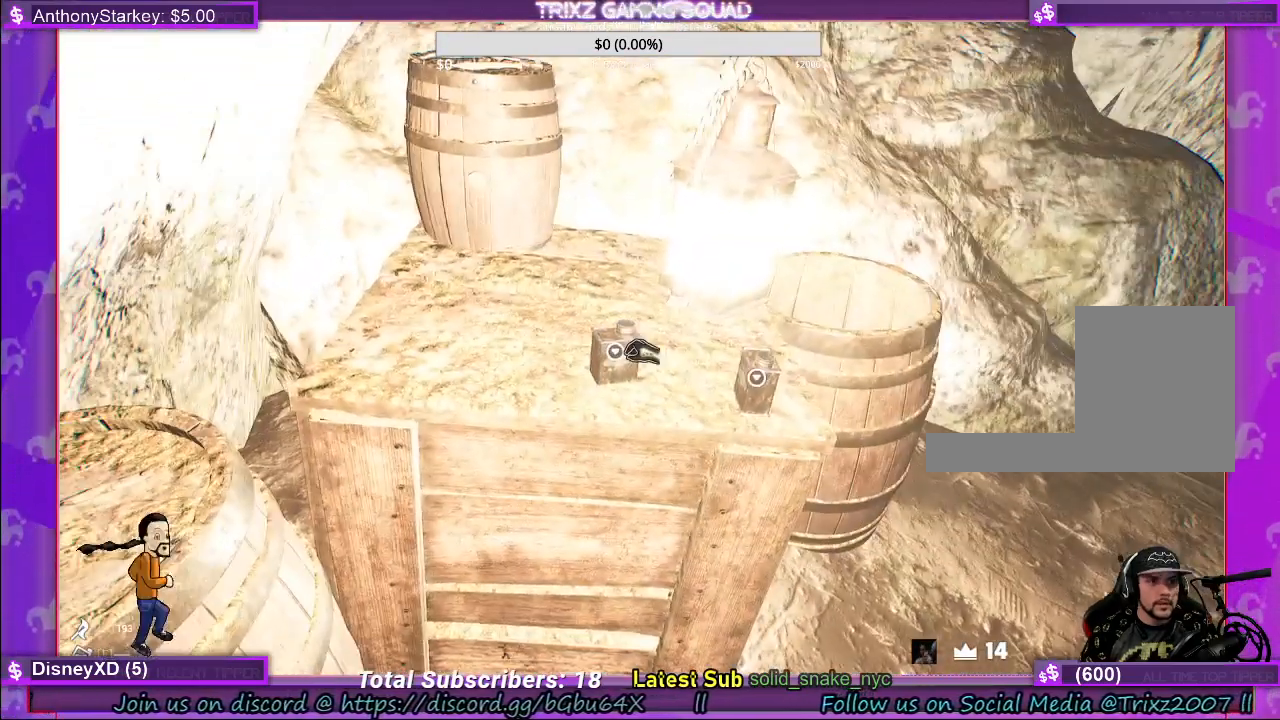
{"keys": [], "mouse": ["left"], "events": [[84, "mouse_left", "up"], [484, "mouse_left", "down"]]}
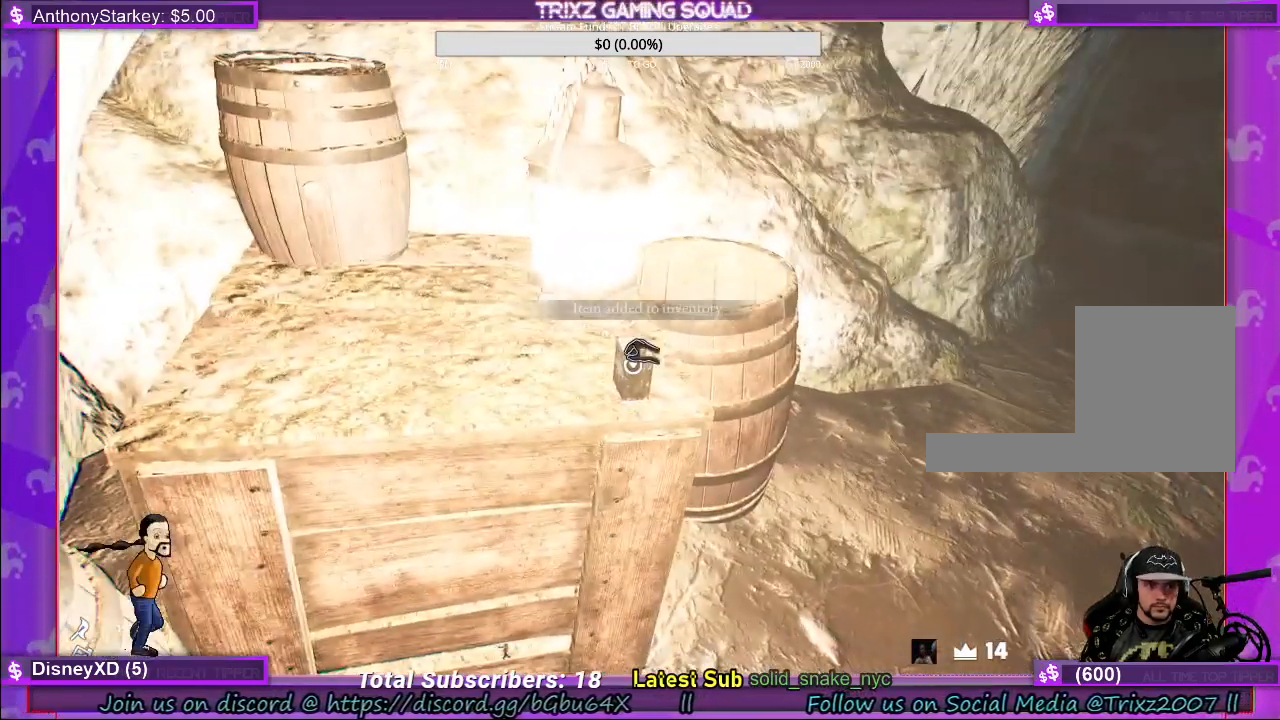
{"keys": ["shift", "w"], "mouse": [], "events": [[84, "mouse_left", "up"], [150, "w", "down"], [334, "shift", "down"]]}
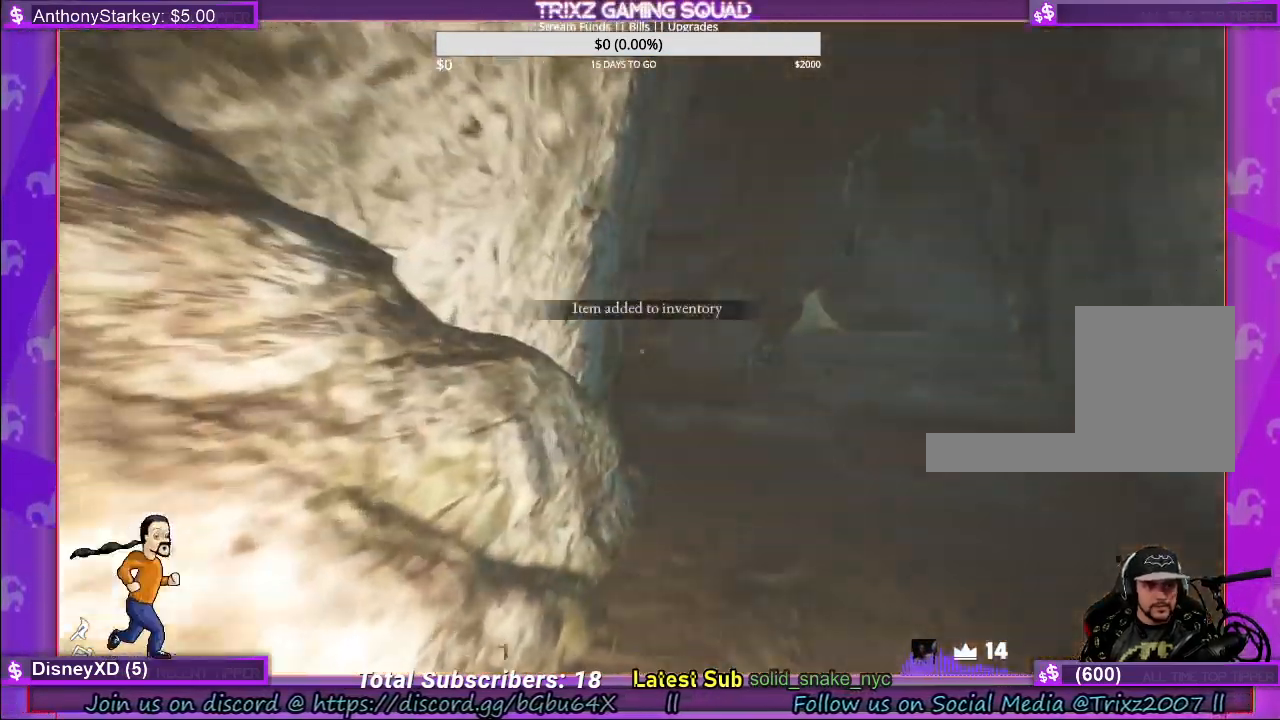
{"keys": ["shift", "w"], "mouse": [], "events": []}
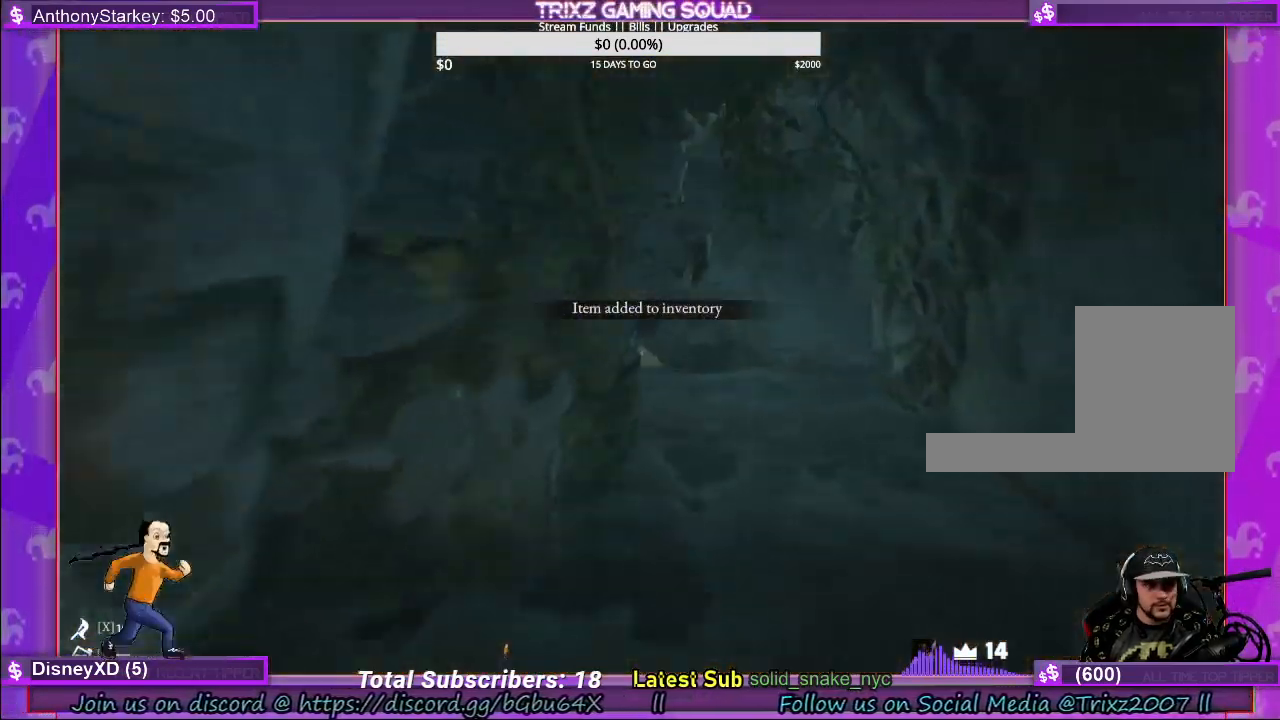
{"keys": ["shift", "w"], "mouse": [], "events": [[167, "d", "down"], [284, "d", "up"]]}
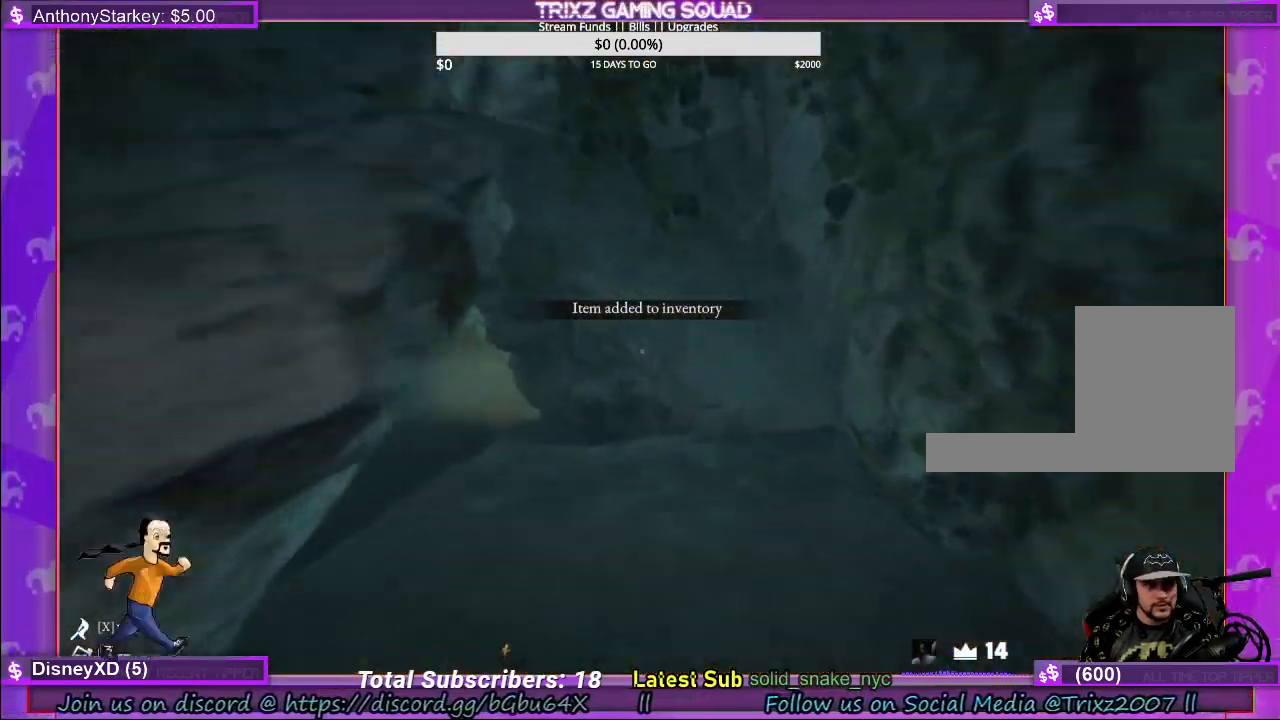
{"keys": ["shift", "w"], "mouse": [], "events": [[50, "d", "down"], [184, "d", "up"]]}
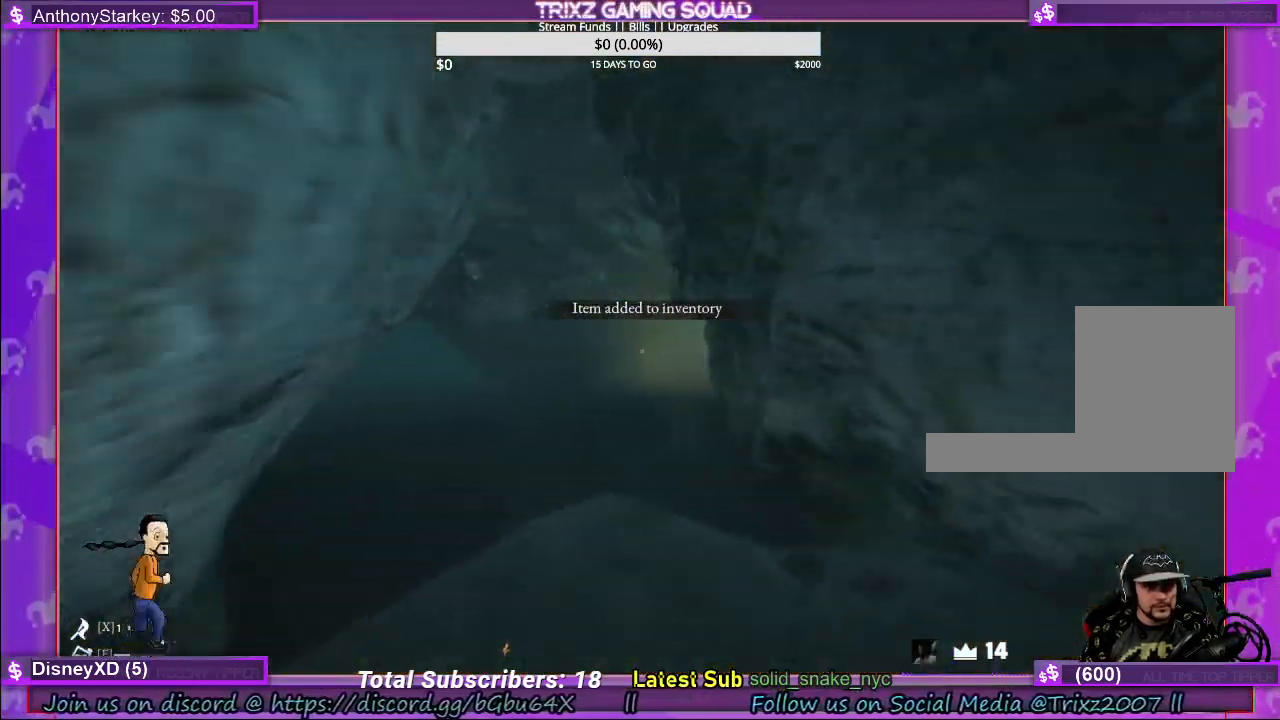
{"keys": [], "mouse": [], "events": [[334, "shift", "up"], [384, "w", "up"]]}